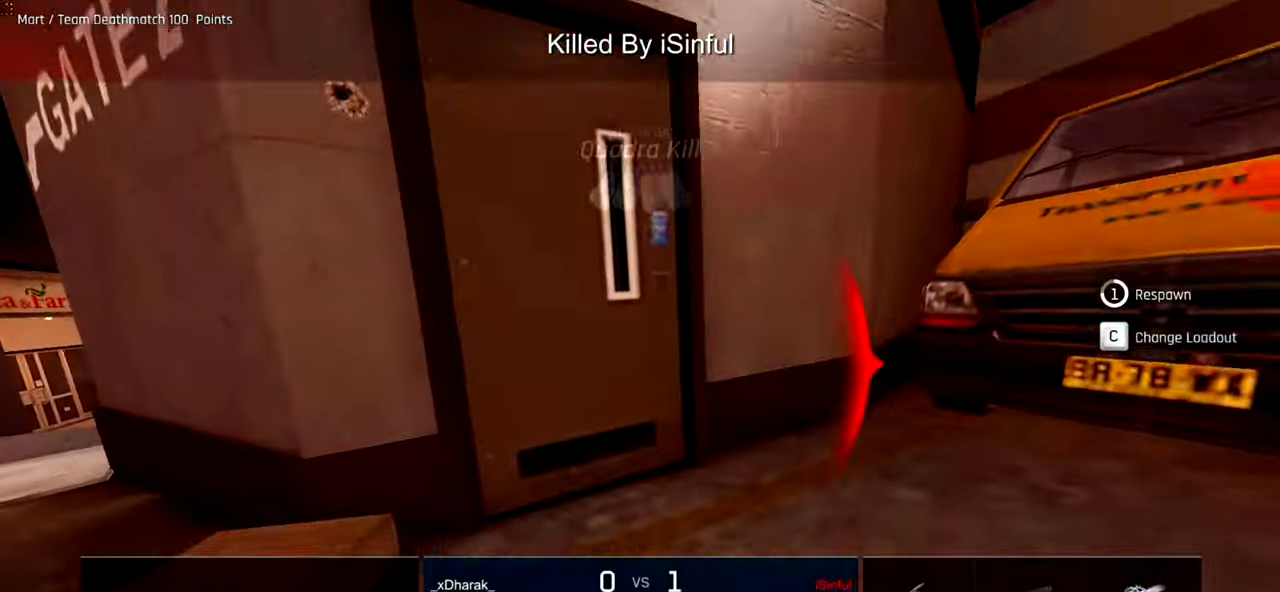
Gameplay with keyboard and mouse; each line is a JSON object with the keys and mouse buttons held at the frame after it. "events" lists presses ("down") and releases ("up") of "a", "ctrl", "d", "e", "f", "q", "r", "s", "shift", "space", "tab", "w", "mouse_left", "mouse_wheel", "mouse_right", "mouse_mb4" and "mouse_mb5" between this image and that frame as [ms after this image, input, new state], when the widget could be followed in between. "mouse_left", "mouse_wheel", "mouse_right", "mouse_mb4", "mouse_mb5" = the "left", "wheel", "right", "mb4", "mb5" buttons of the "mouse" list. No other keys are recorded. "wheel" means that the mouse wheel is clicked or scrolled. Not read: mouse_move.
{"keys": ["tab"], "mouse": [], "events": [[60, "w", "up"], [460, "tab", "down"]]}
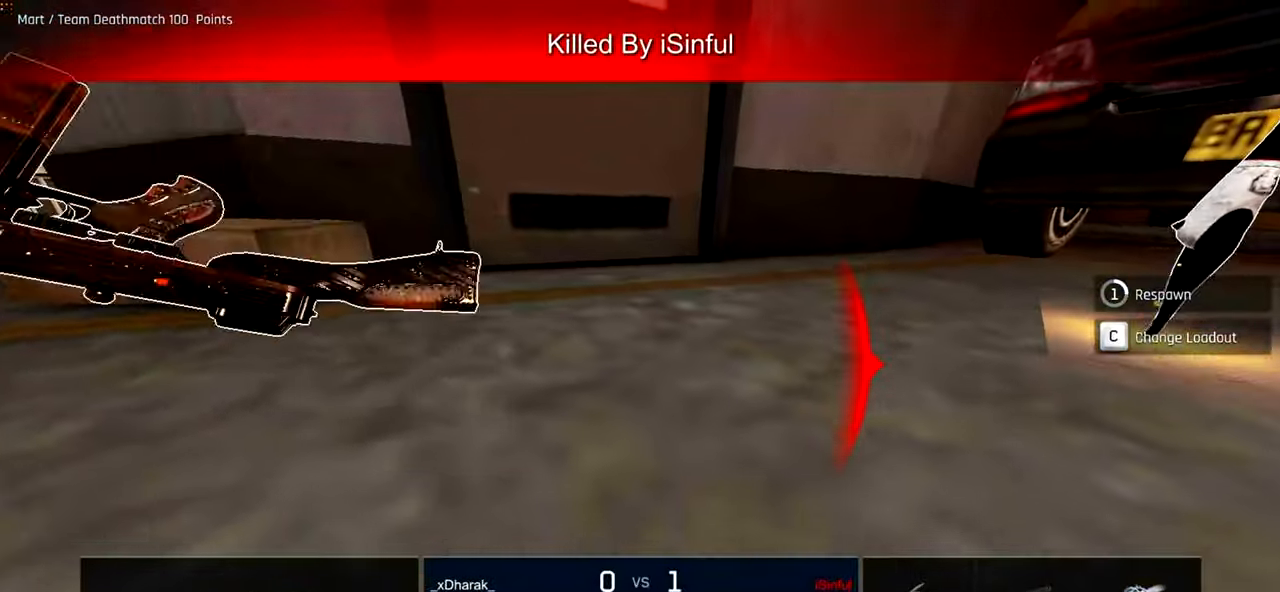
{"keys": ["tab", "w"], "mouse": [], "events": [[60, "w", "down"], [260, "e", "down"], [400, "e", "up"]]}
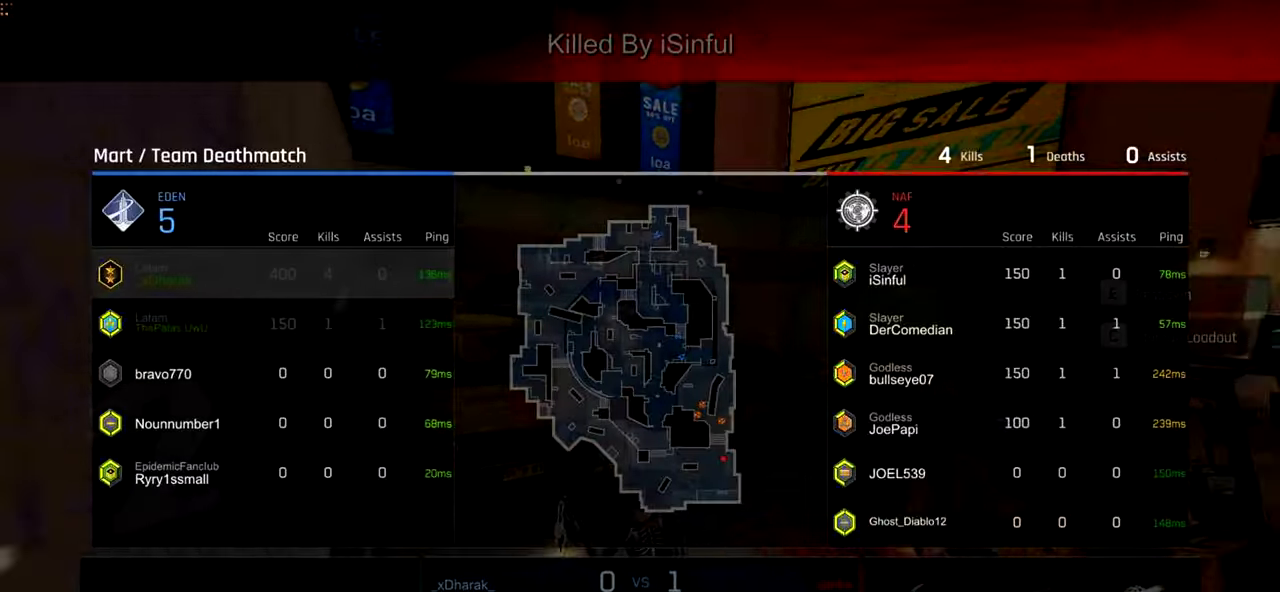
{"keys": ["ctrl", "tab", "w"], "mouse": [], "events": [[60, "ctrl", "down"], [200, "mouse_mb4", "down"], [260, "mouse_mb4", "up"], [360, "mouse_mb4", "down"], [460, "mouse_mb4", "up"]]}
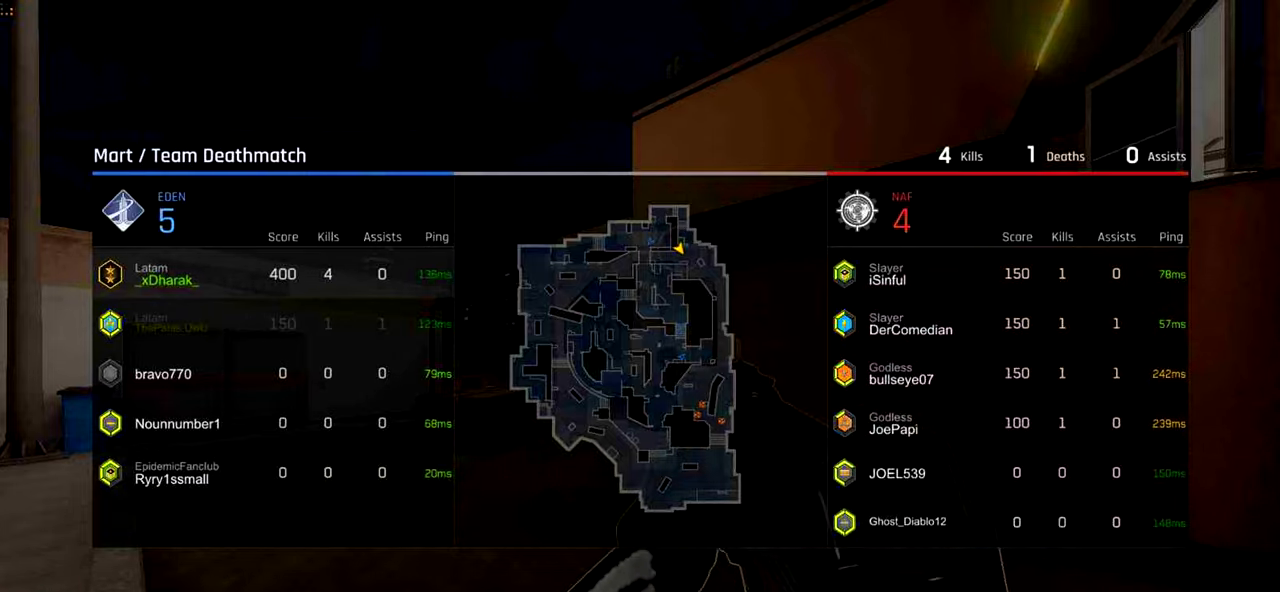
{"keys": ["ctrl", "tab", "w"], "mouse": [], "events": [[60, "mouse_mb4", "down"], [220, "mouse_mb4", "up"]]}
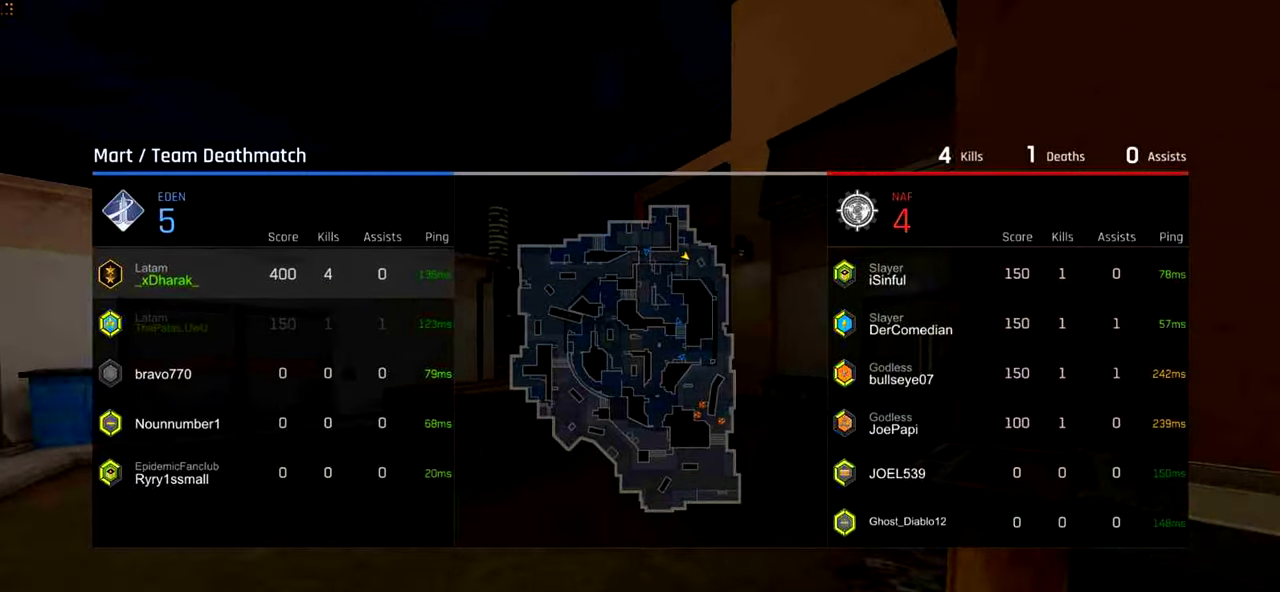
{"keys": ["ctrl", "tab", "w"], "mouse": [], "events": [[200, "tab", "up"], [460, "tab", "down"]]}
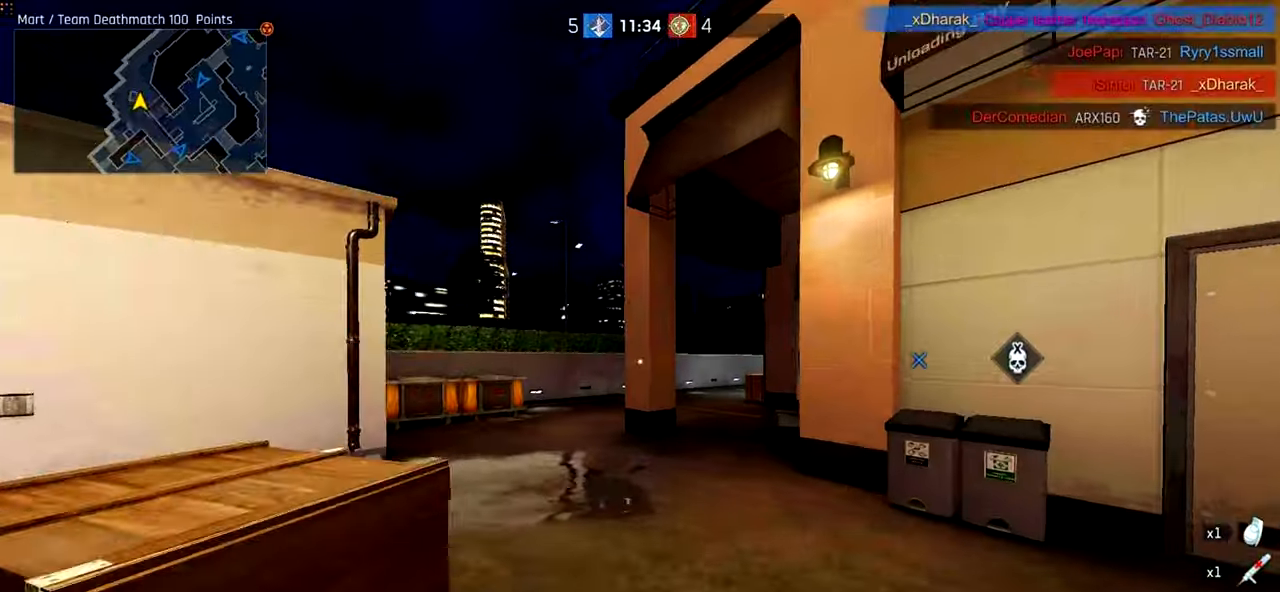
{"keys": ["ctrl", "tab", "w"], "mouse": [], "events": []}
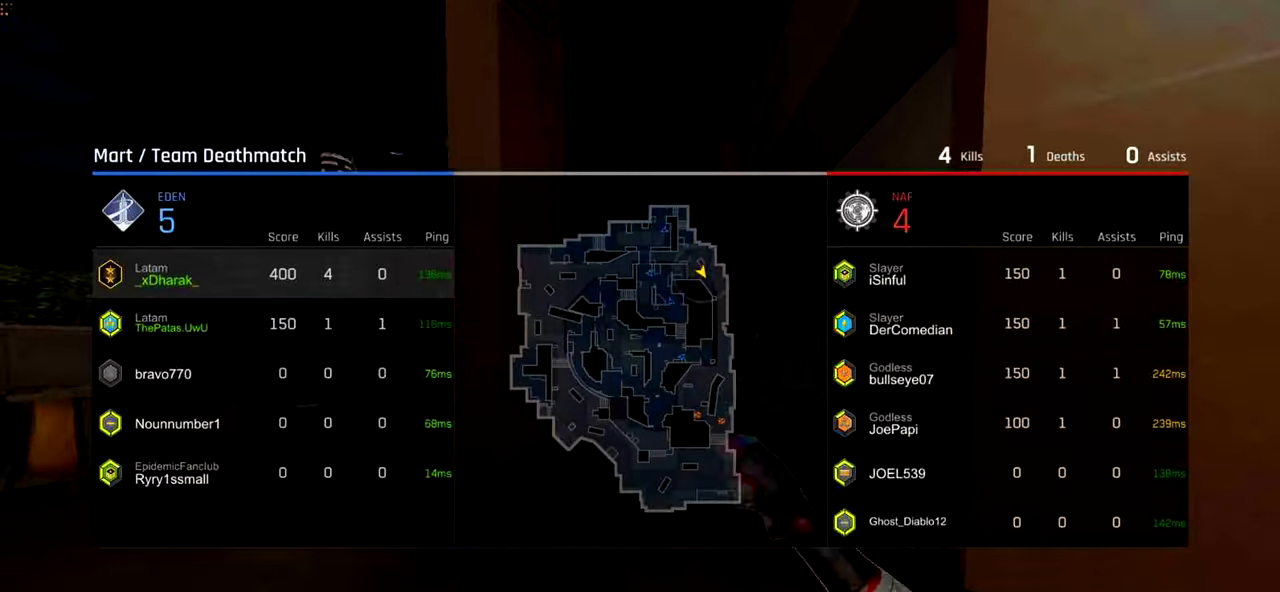
{"keys": ["ctrl", "w"], "mouse": ["wheel"], "events": [[20, "tab", "up"], [260, "mouse_wheel", "down"]]}
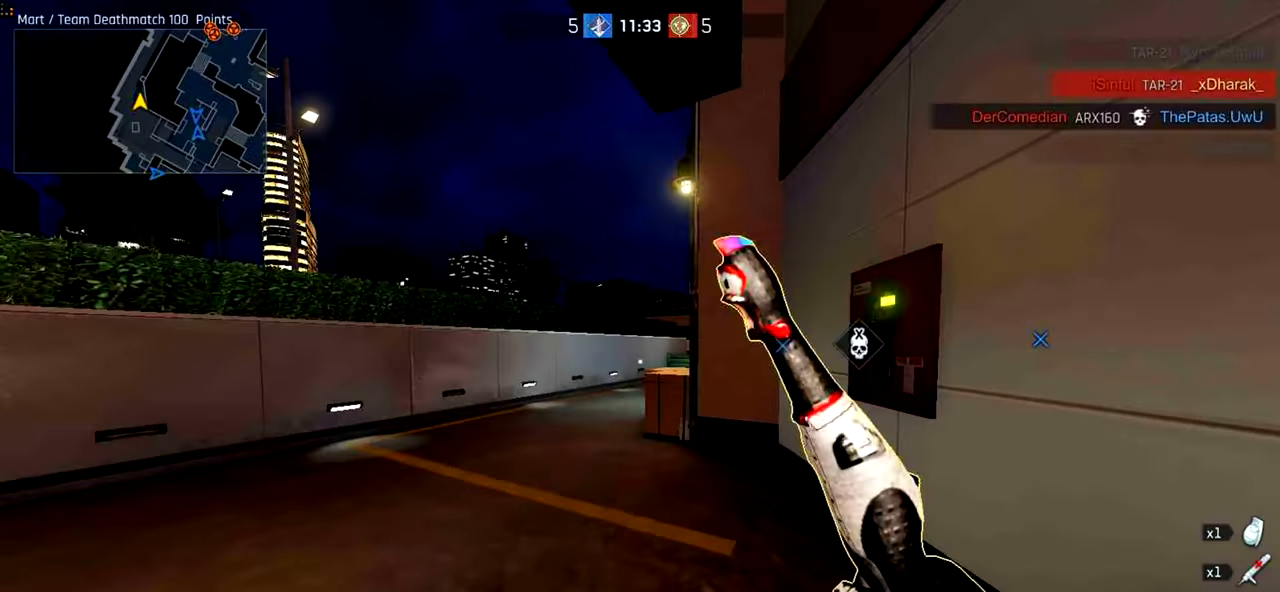
{"keys": ["a", "ctrl", "w"], "mouse": ["wheel"], "events": [[20, "mouse_wheel", "up"], [60, "a", "down"], [260, "mouse_wheel", "down"]]}
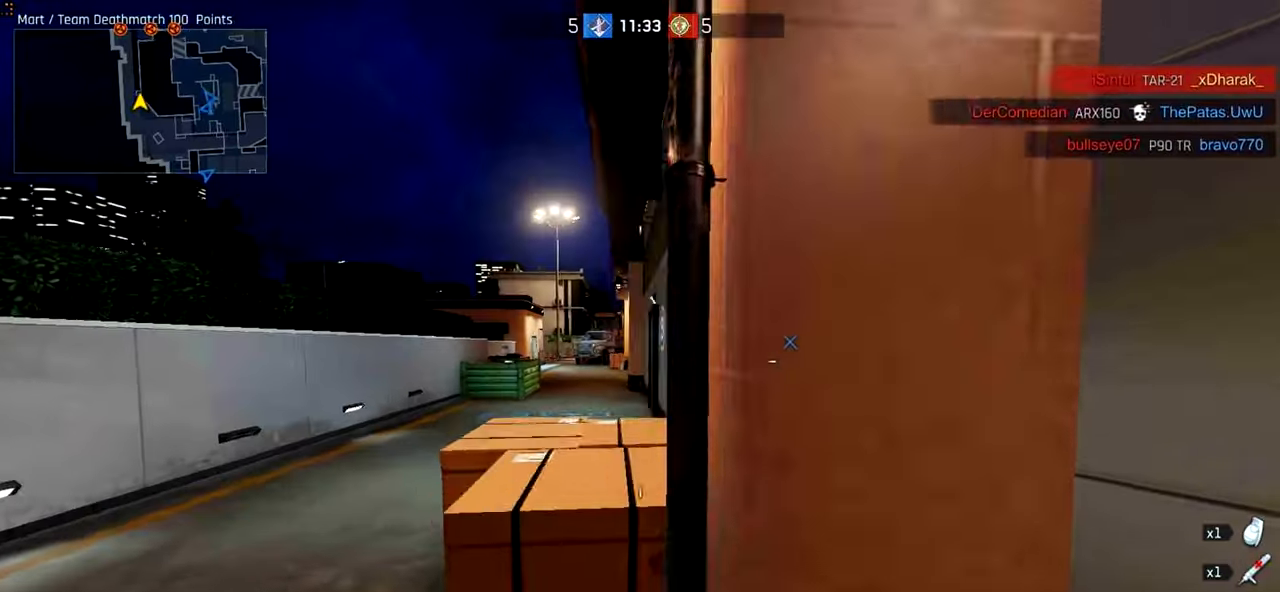
{"keys": ["ctrl", "w"], "mouse": []}
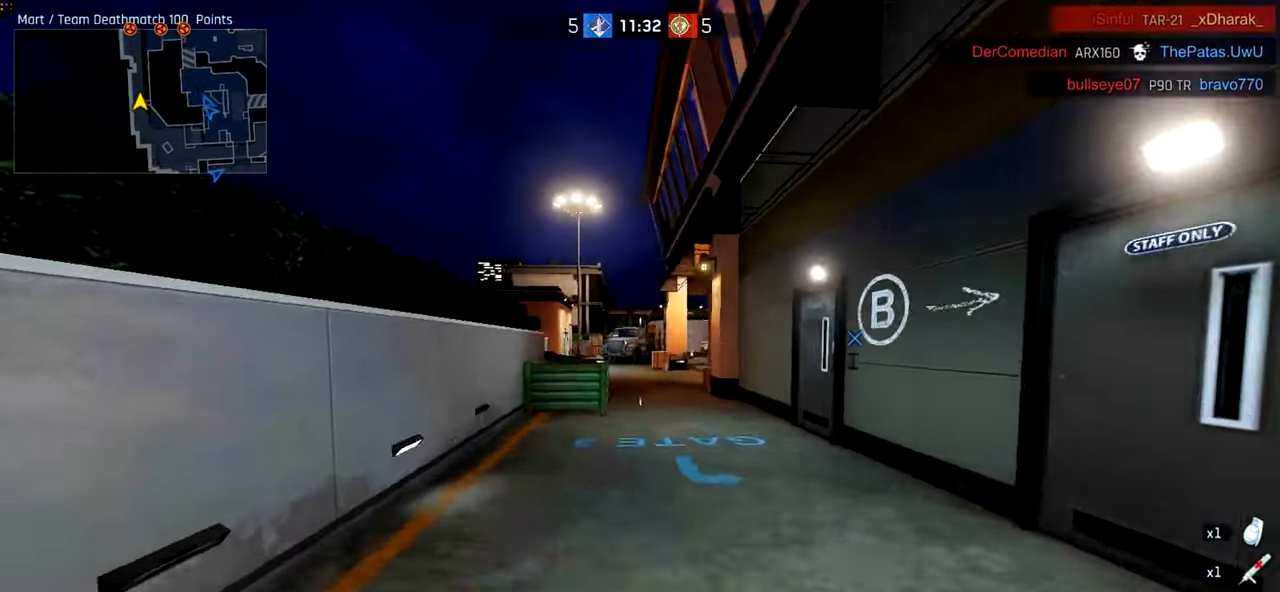
{"keys": ["ctrl", "w"], "mouse": [], "events": []}
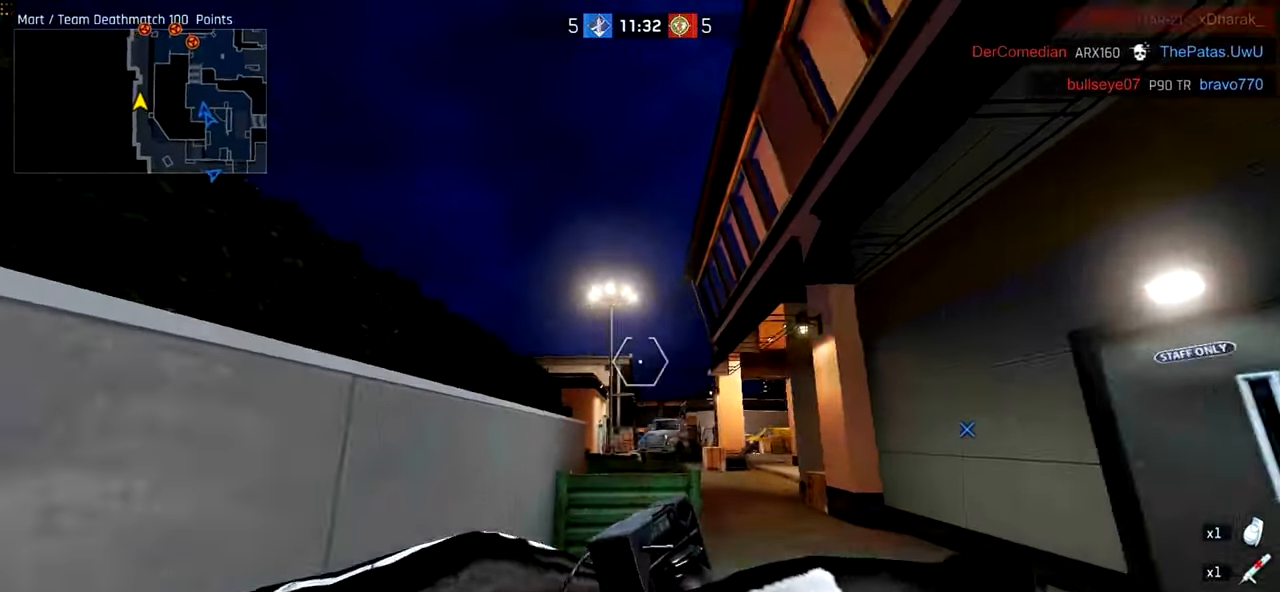
{"keys": ["ctrl", "d", "w"], "mouse": [], "events": [[120, "d", "down"]]}
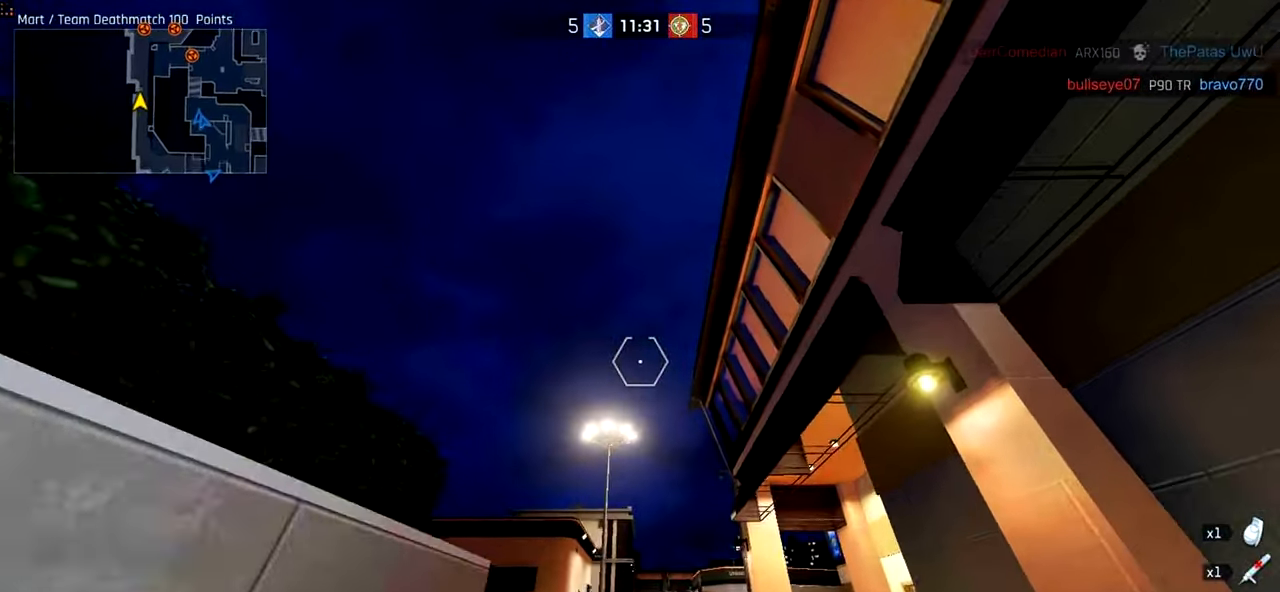
{"keys": ["a", "ctrl", "w"], "mouse": [], "events": [[320, "d", "up"], [420, "a", "down"]]}
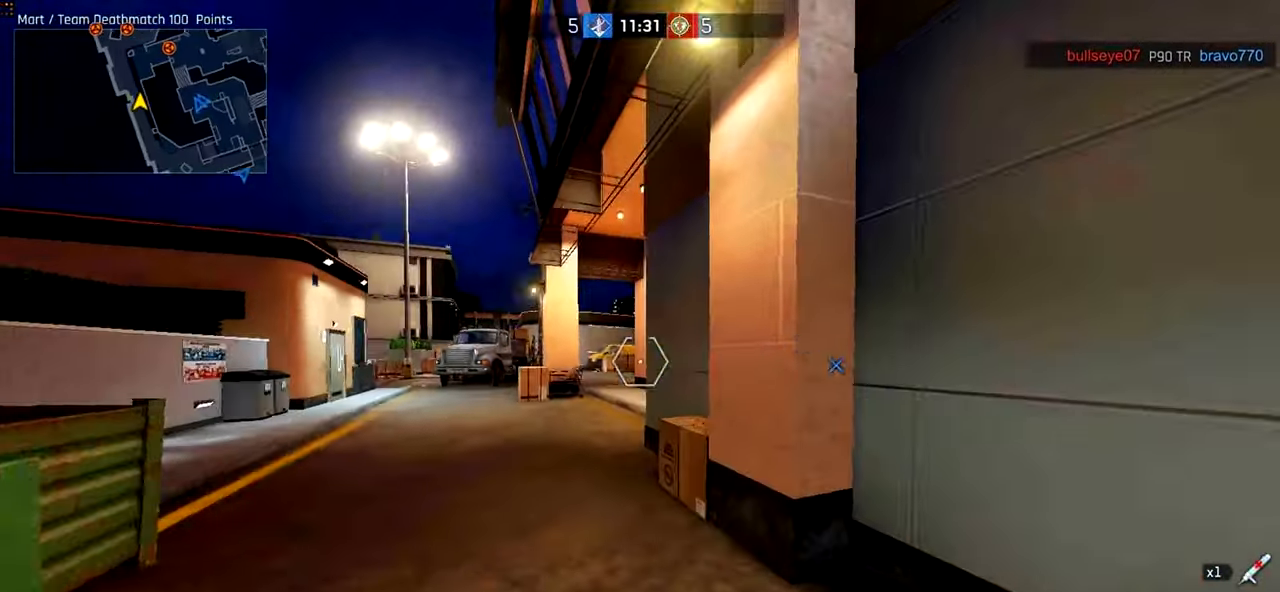
{"keys": ["ctrl", "w"], "mouse": [], "events": [[60, "a", "up"]]}
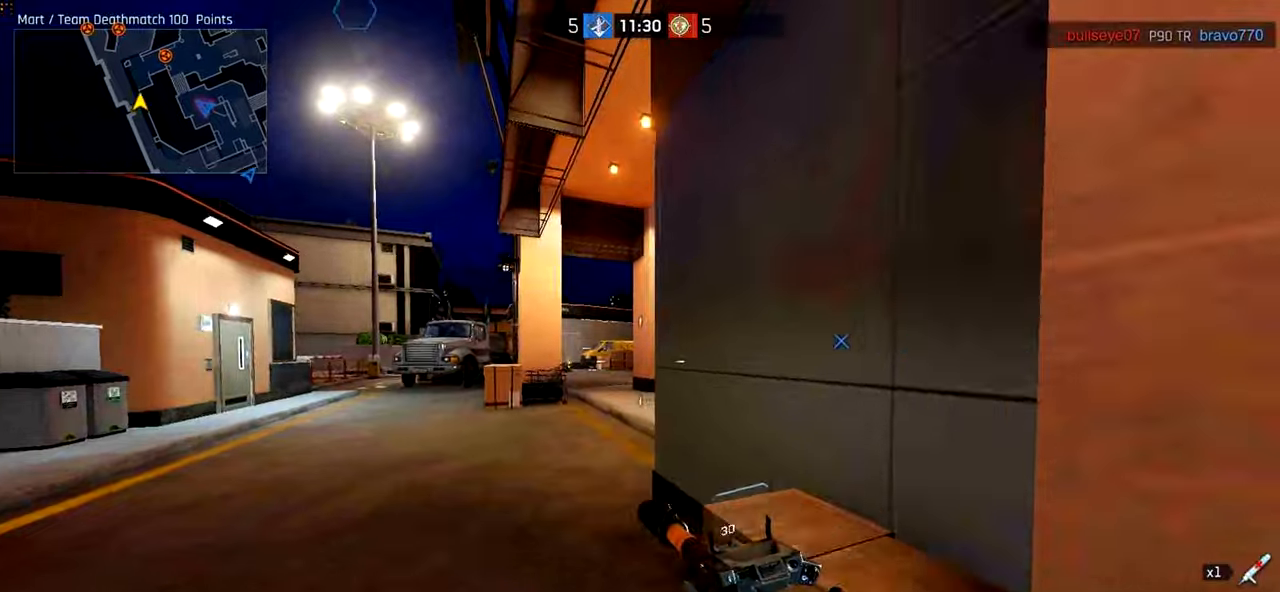
{"keys": ["ctrl", "d", "w"], "mouse": [], "events": [[120, "d", "down"]]}
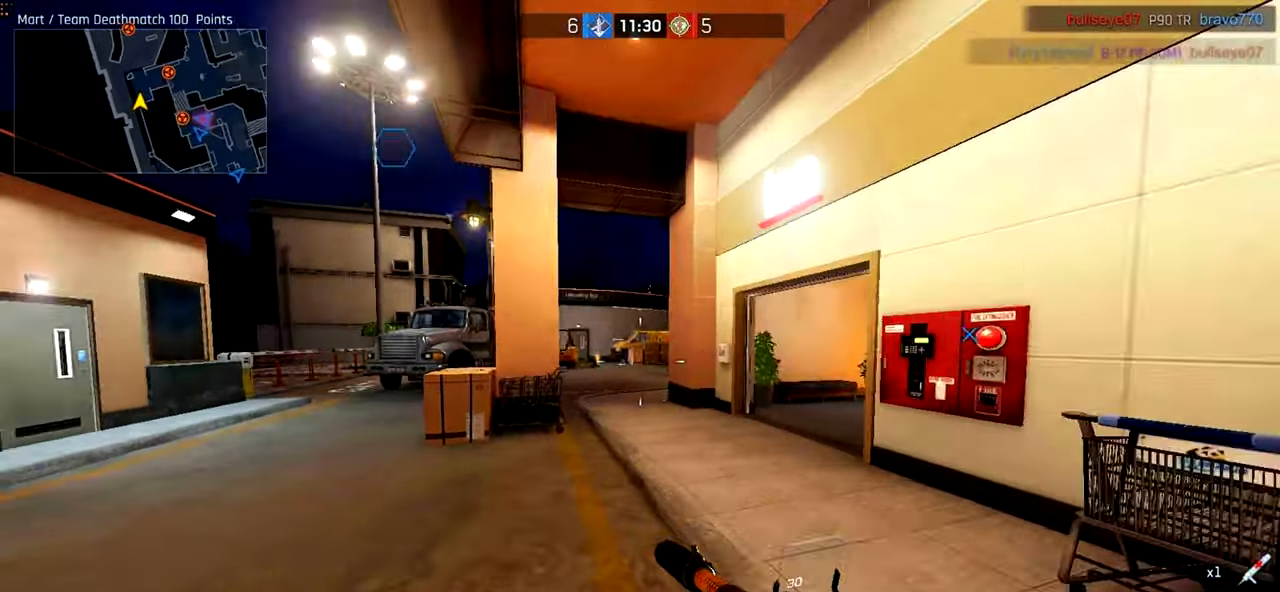
{"keys": ["a", "ctrl", "w"], "mouse": [], "events": [[100, "d", "up"], [320, "a", "down"]]}
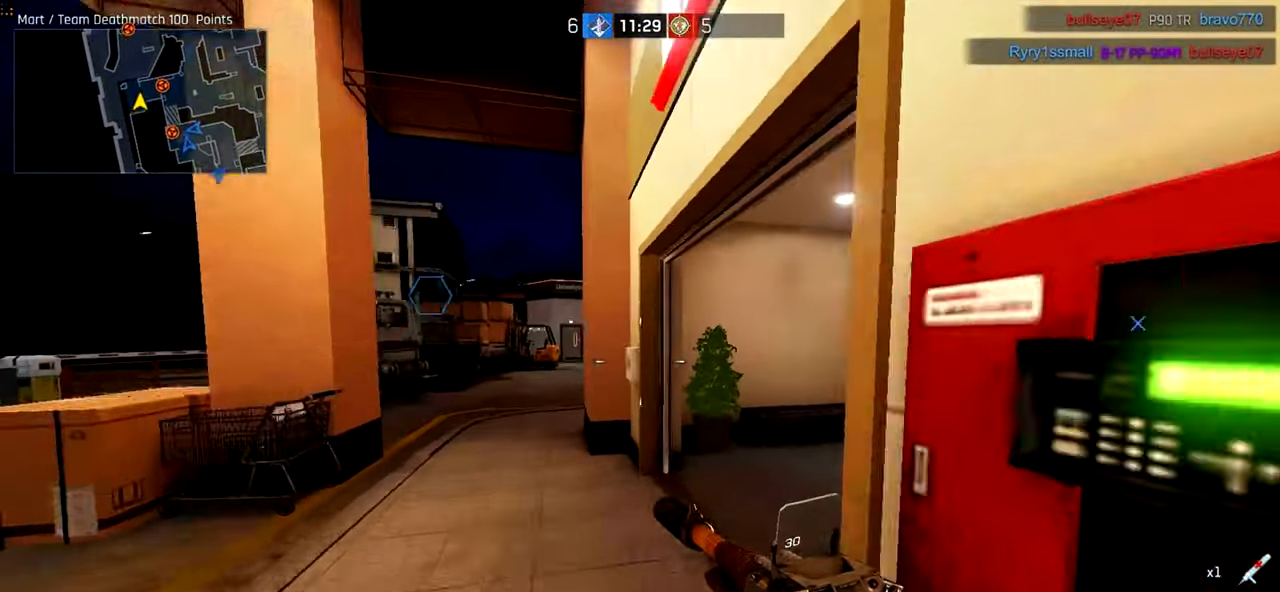
{"keys": ["a", "ctrl", "w"], "mouse": [], "events": []}
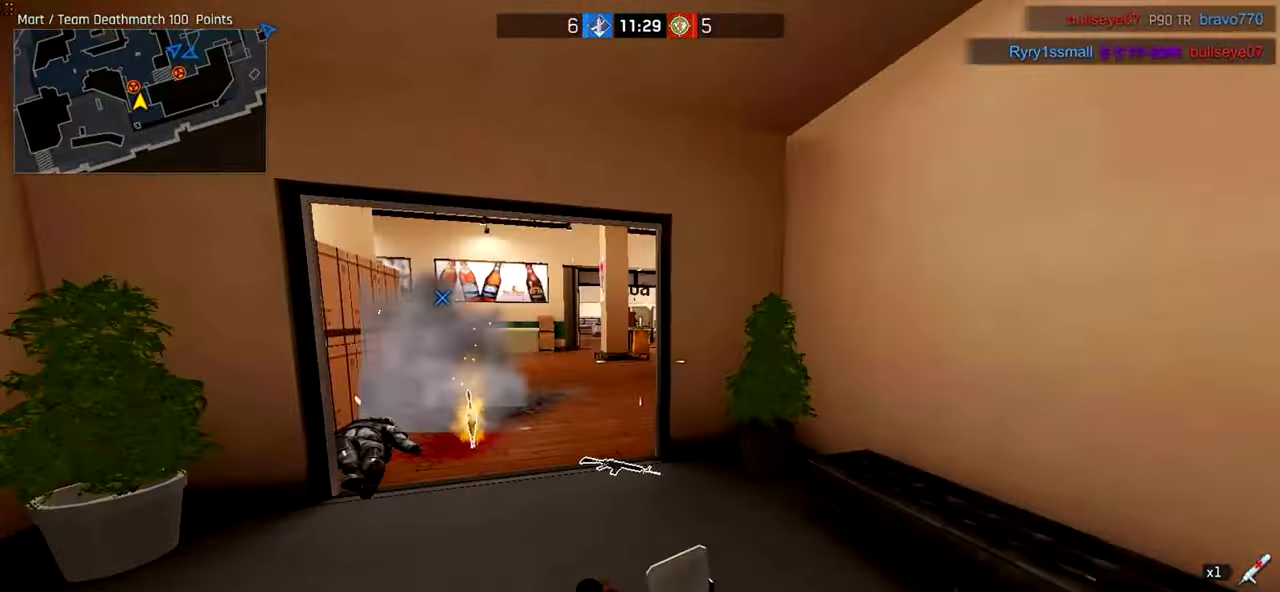
{"keys": ["a"], "mouse": [], "events": [[260, "ctrl", "up"], [300, "w", "up"]]}
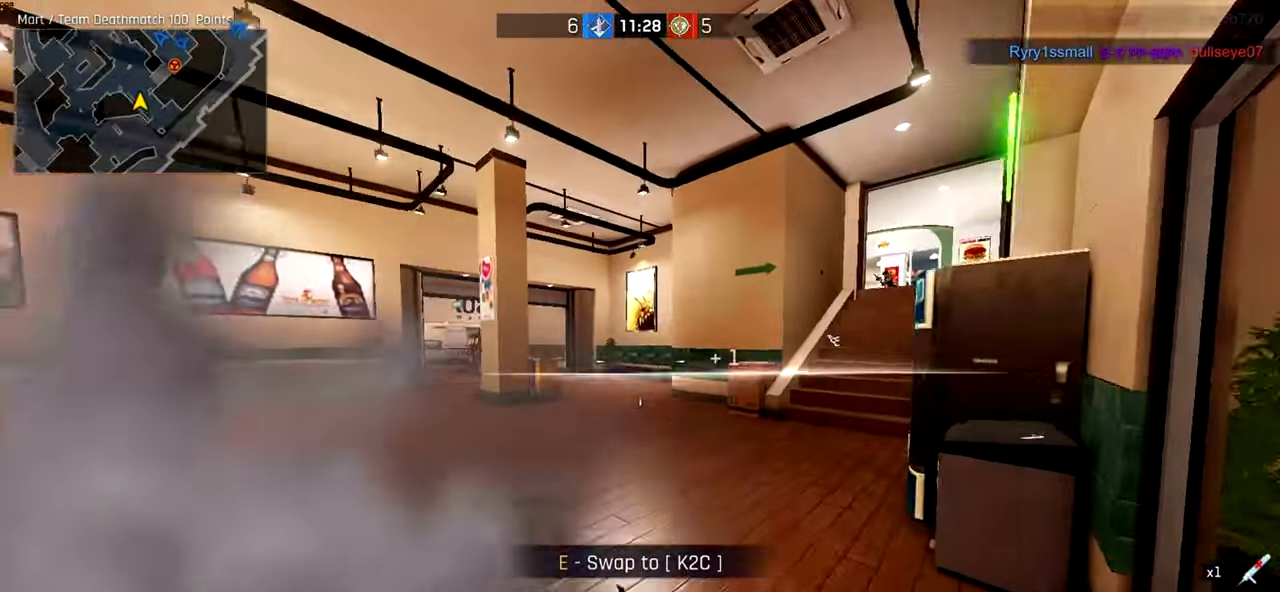
{"keys": ["a", "ctrl", "space", "w"], "mouse": [], "events": [[100, "w", "down"], [160, "ctrl", "down"], [500, "space", "down"]]}